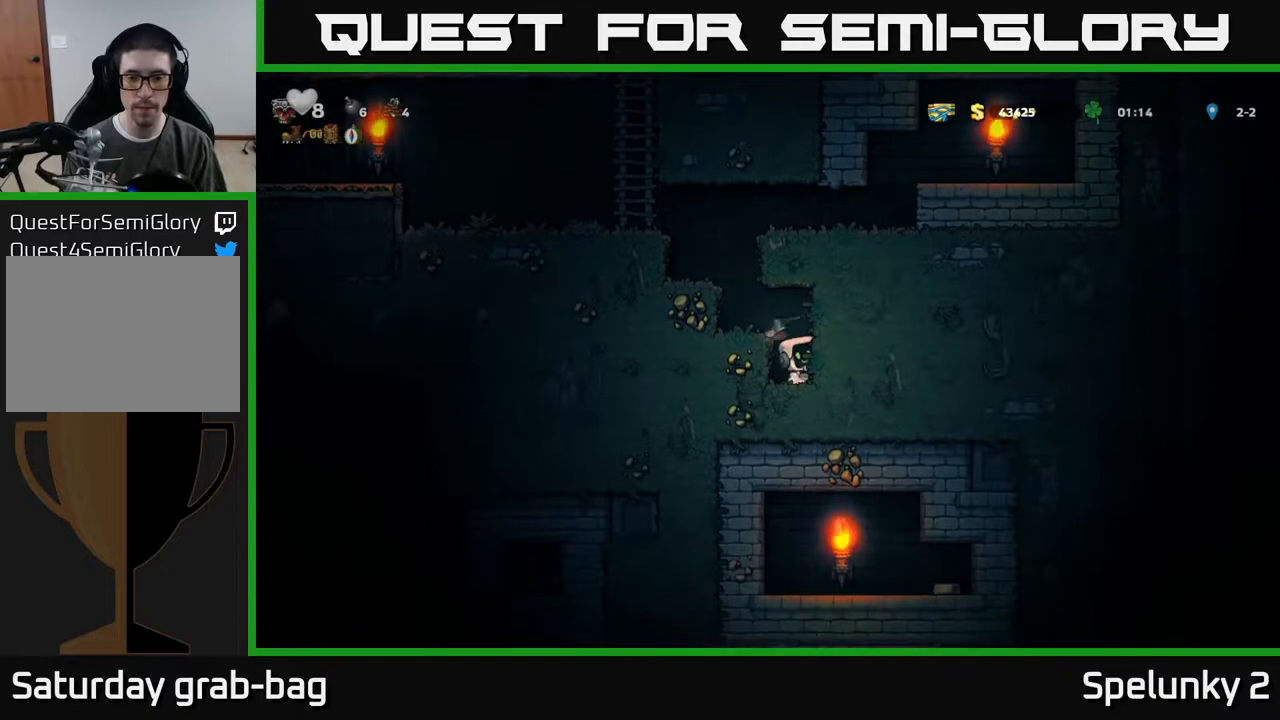
Gameplay with a controller (Xbox layout); each line is a JSON object with the inputs held at the frame after it. "events" lists button and stick changes between this image and that frame as [ms after this image, input, new state], when the widget could be followed in between. Not read: R1.
{"buttons": [], "left_stick": "center", "right_stick": "center", "events": [[217, "X", "down"], [417, "X", "up"]]}
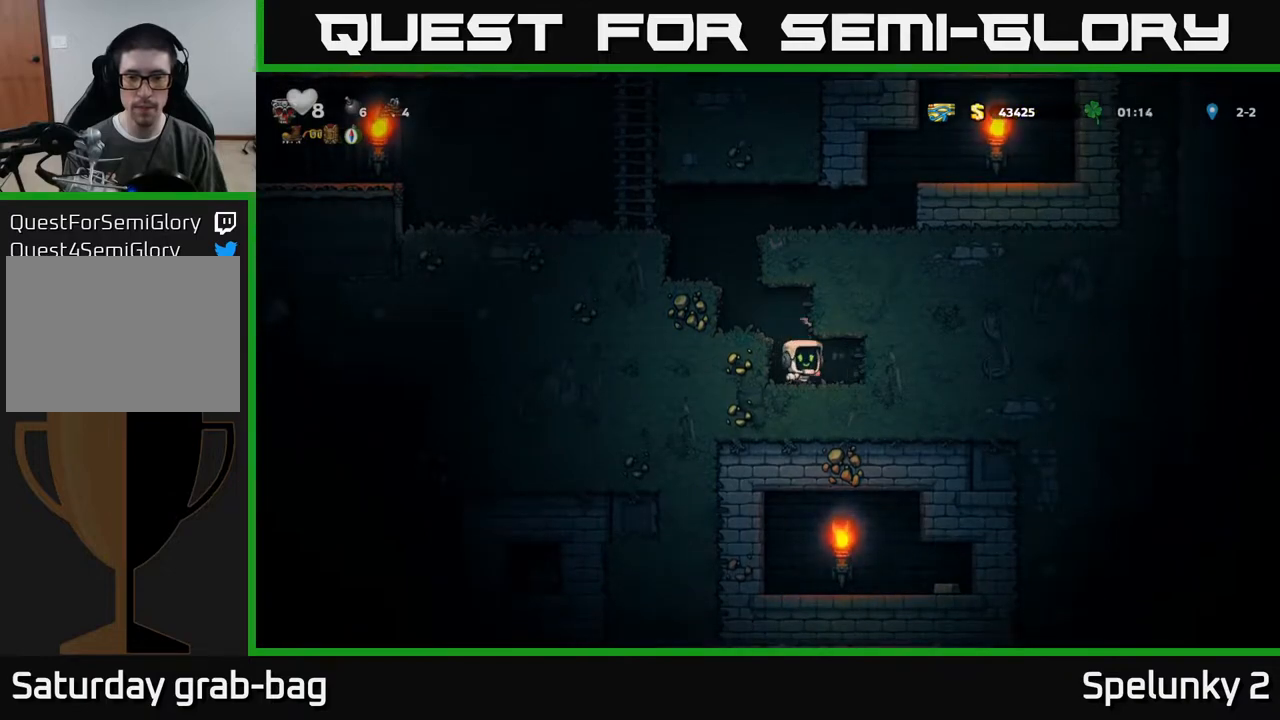
{"buttons": [], "left_stick": "center", "right_stick": "center", "events": [[150, "DPAD_RIGHT", "down"], [333, "DPAD_RIGHT", "up"]]}
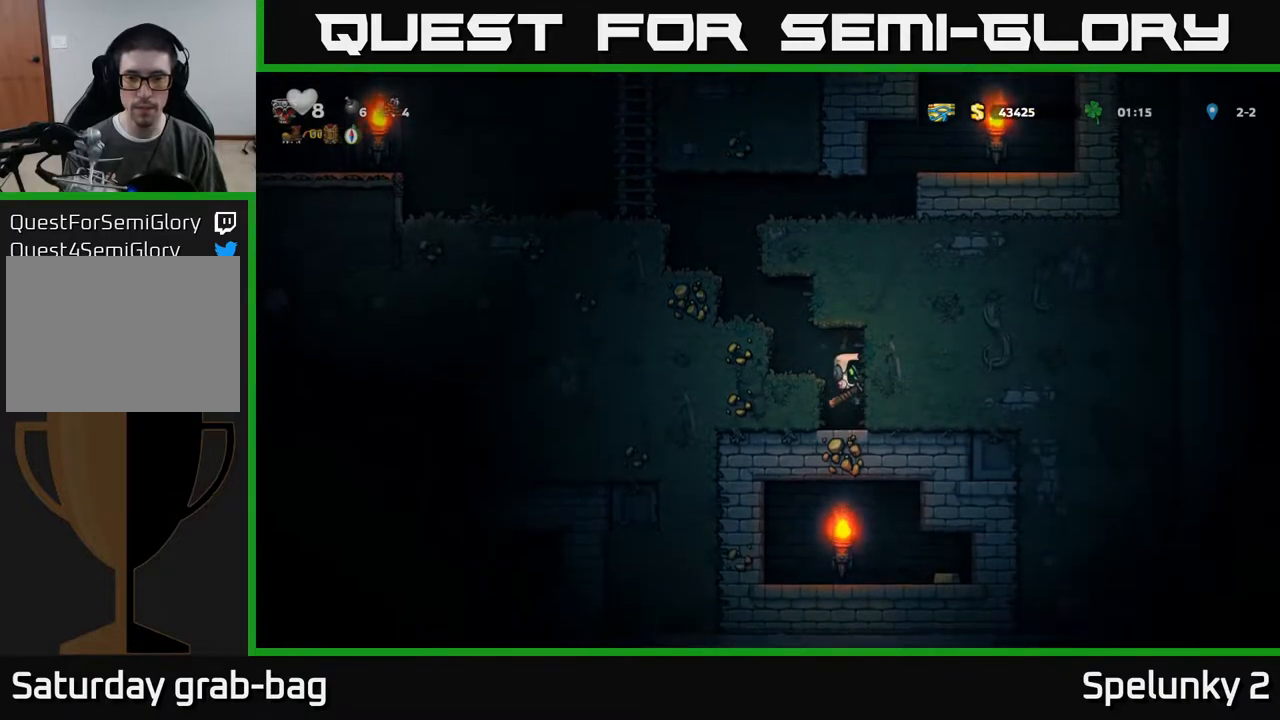
{"buttons": [], "left_stick": "center", "right_stick": "center", "events": [[133, "X", "down"], [333, "X", "up"]]}
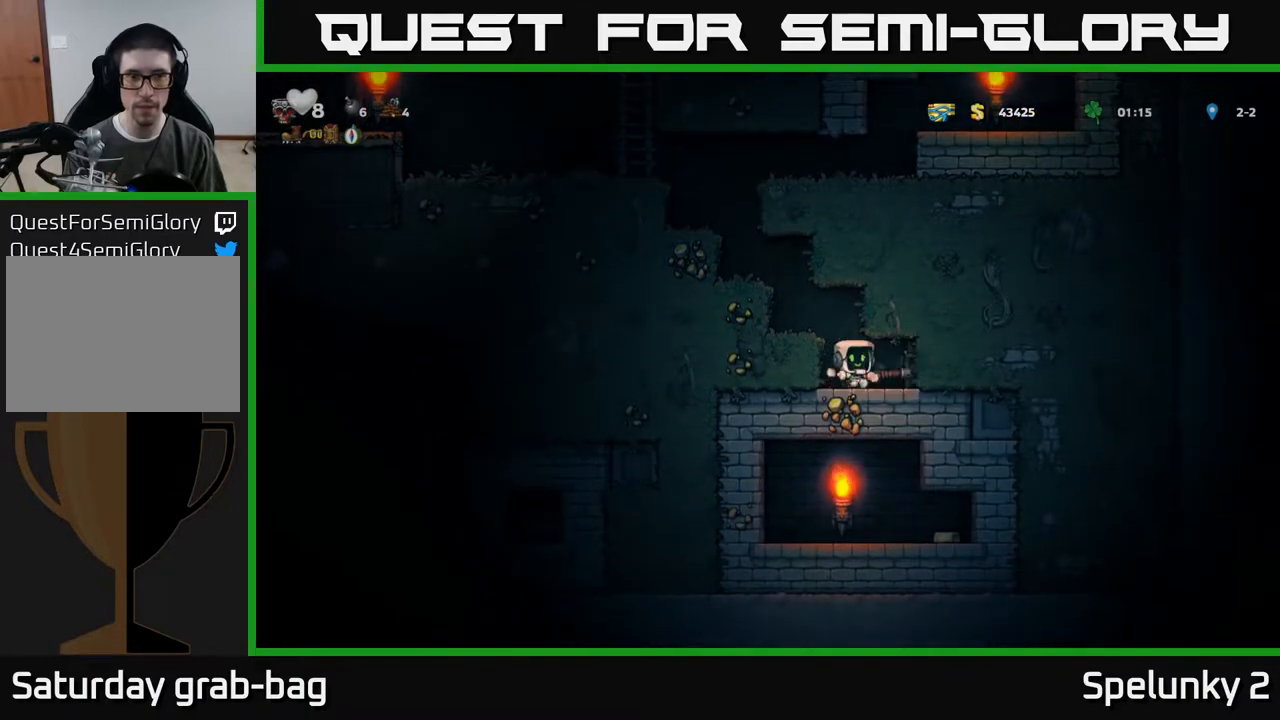
{"buttons": [], "left_stick": "center", "right_stick": "center", "events": [[83, "X", "down"], [300, "X", "up"]]}
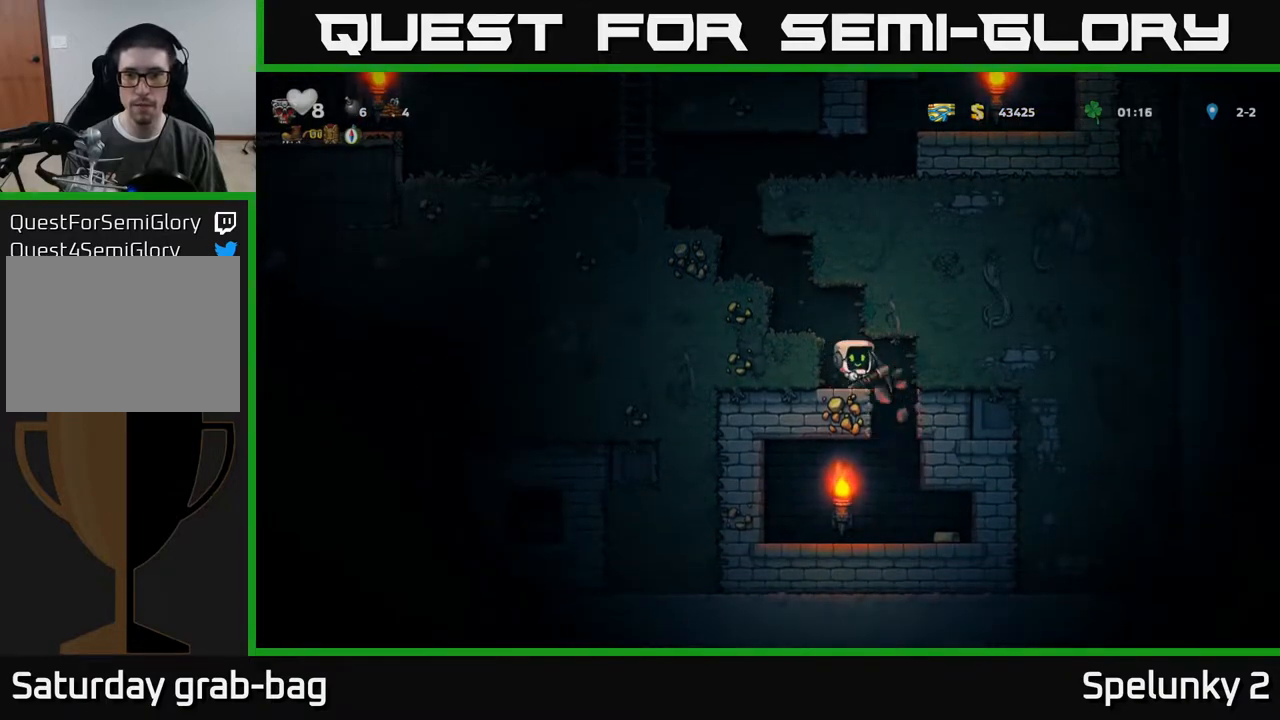
{"buttons": [], "left_stick": "center", "right_stick": "center", "events": []}
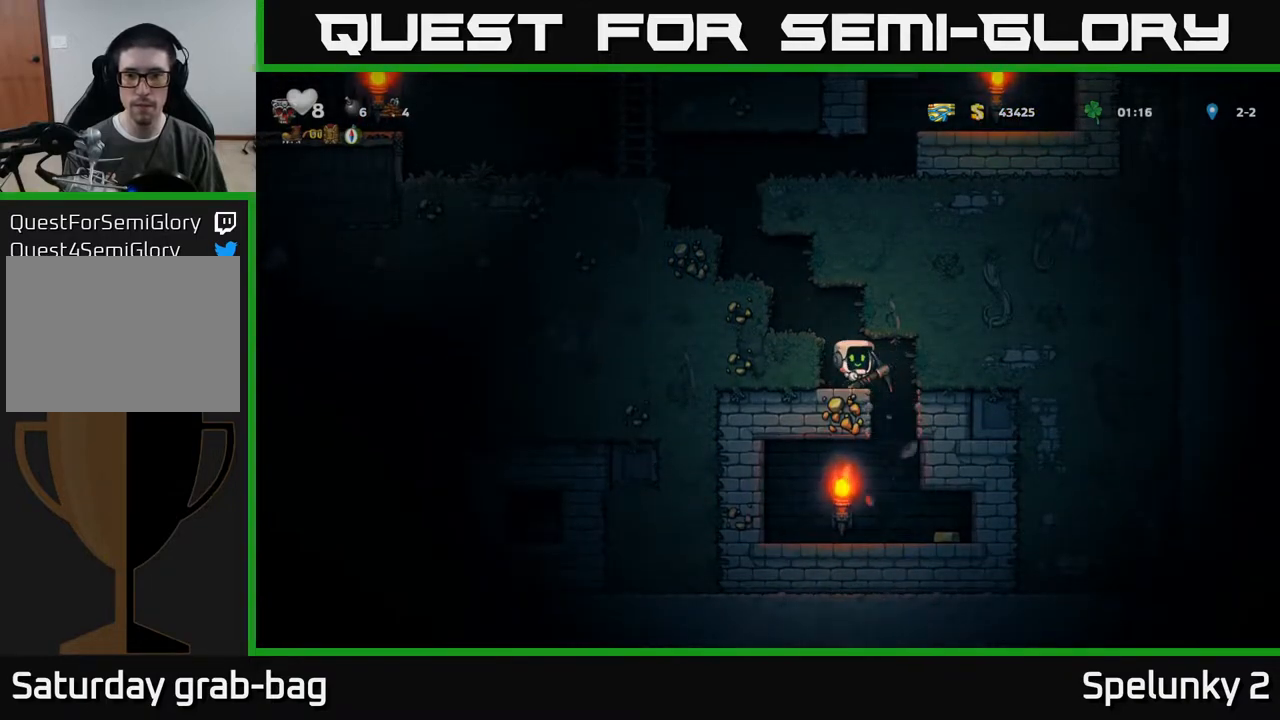
{"buttons": [], "left_stick": "center", "right_stick": "center", "events": []}
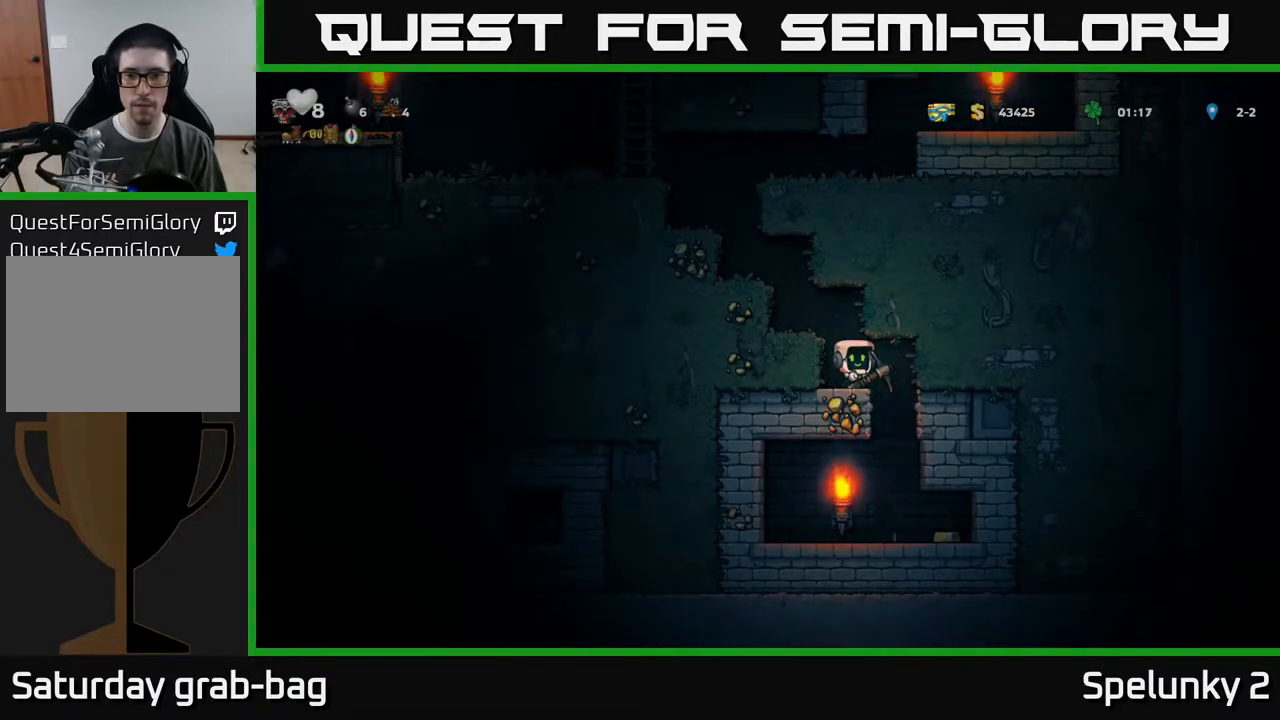
{"buttons": ["DPAD_LEFT"], "left_stick": "center", "right_stick": "center", "events": [[217, "X", "down"], [383, "X", "up"], [433, "DPAD_LEFT", "down"]]}
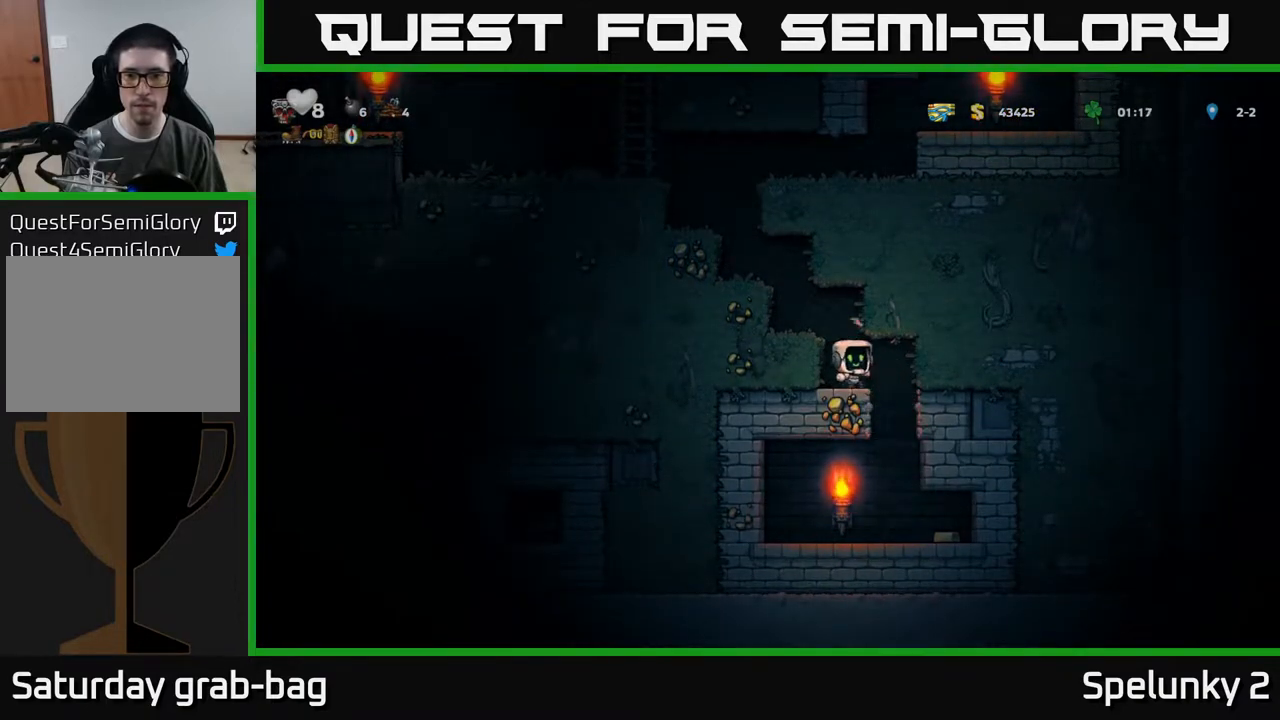
{"buttons": [], "left_stick": "center", "right_stick": "center", "events": [[167, "DPAD_LEFT", "up"]]}
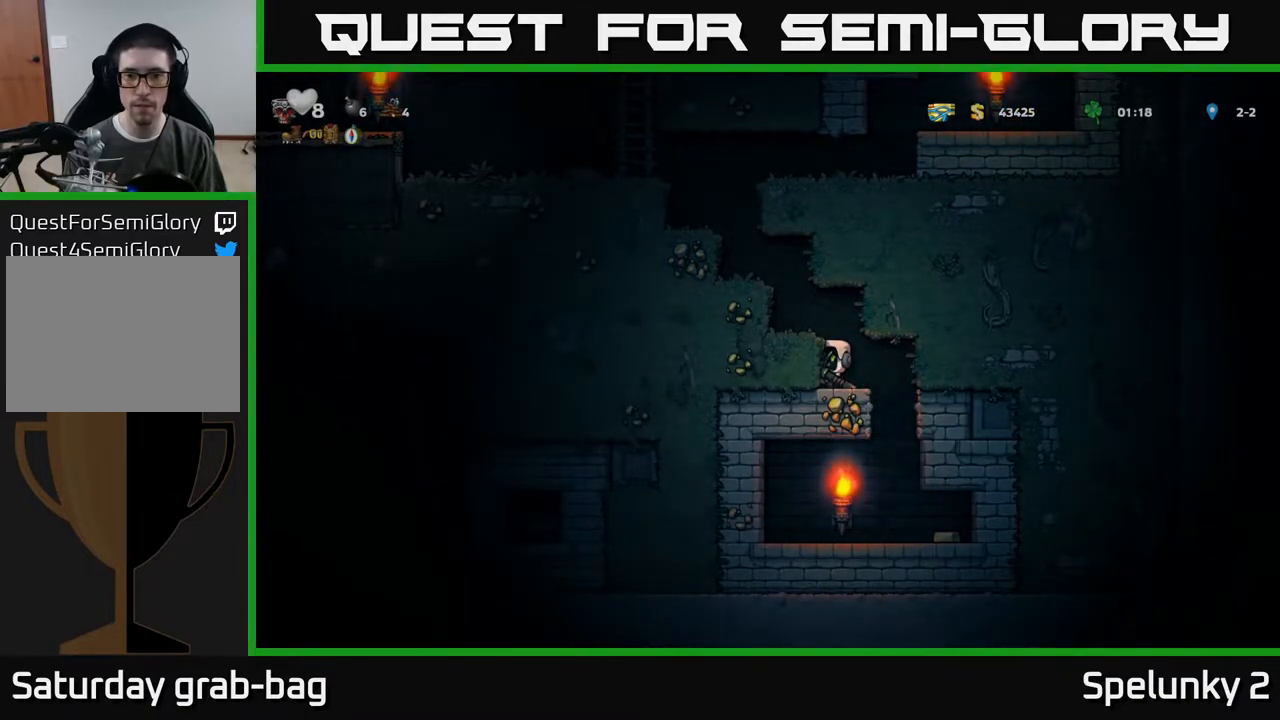
{"buttons": [], "left_stick": "center", "right_stick": "center", "events": [[117, "X", "down"], [283, "X", "up"]]}
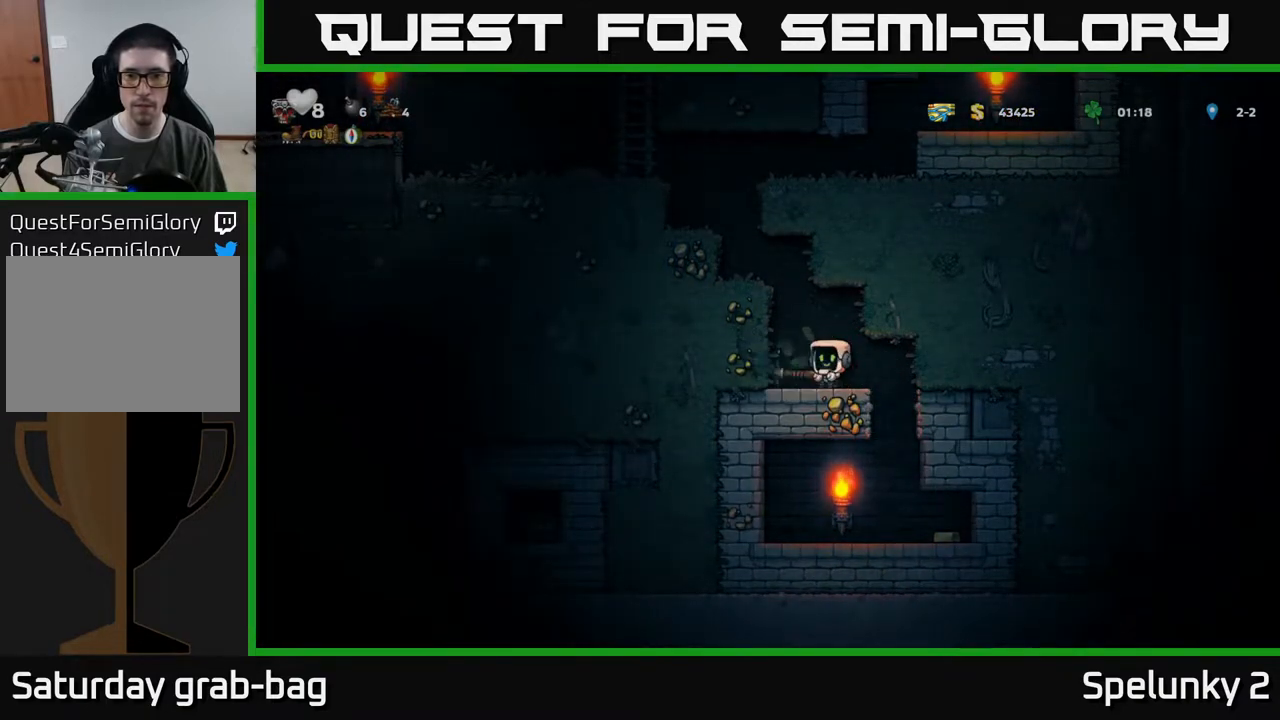
{"buttons": ["X"], "left_stick": "center", "right_stick": "center", "events": [[317, "DPAD_LEFT", "down"], [383, "X", "down"], [450, "DPAD_LEFT", "up"]]}
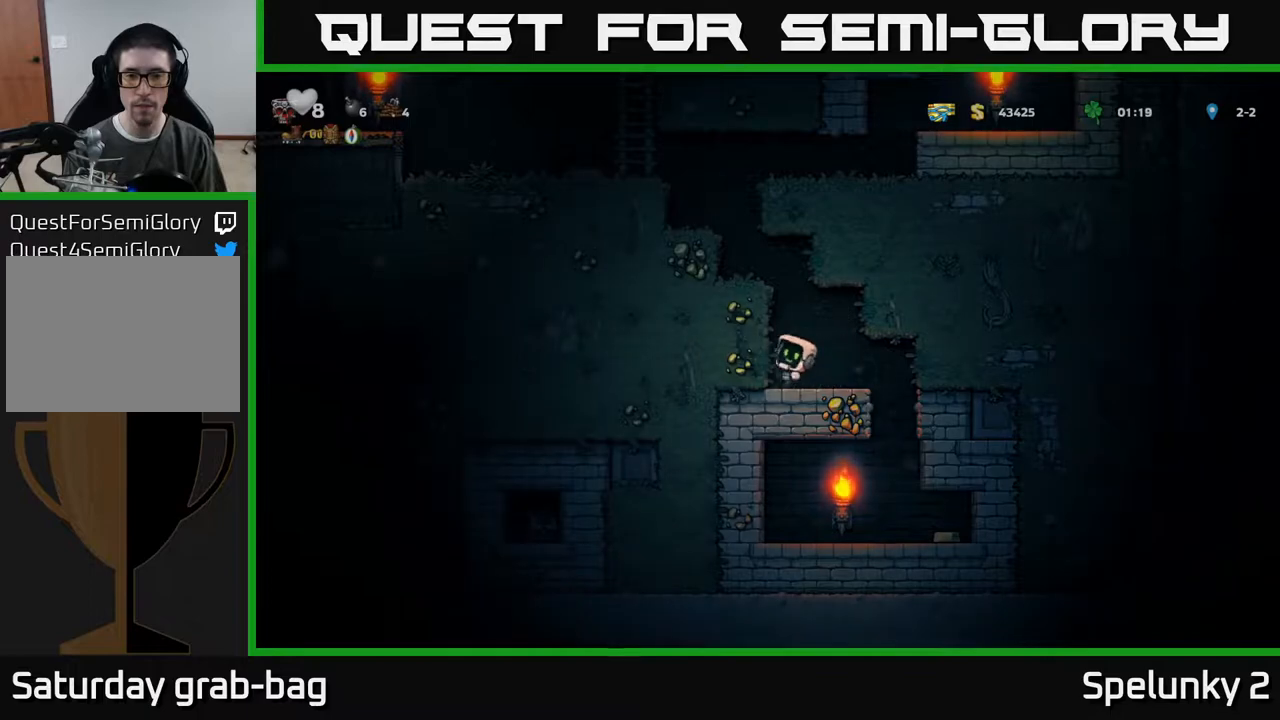
{"buttons": ["X"], "left_stick": "center", "right_stick": "center", "events": [[100, "X", "up"], [333, "X", "down"]]}
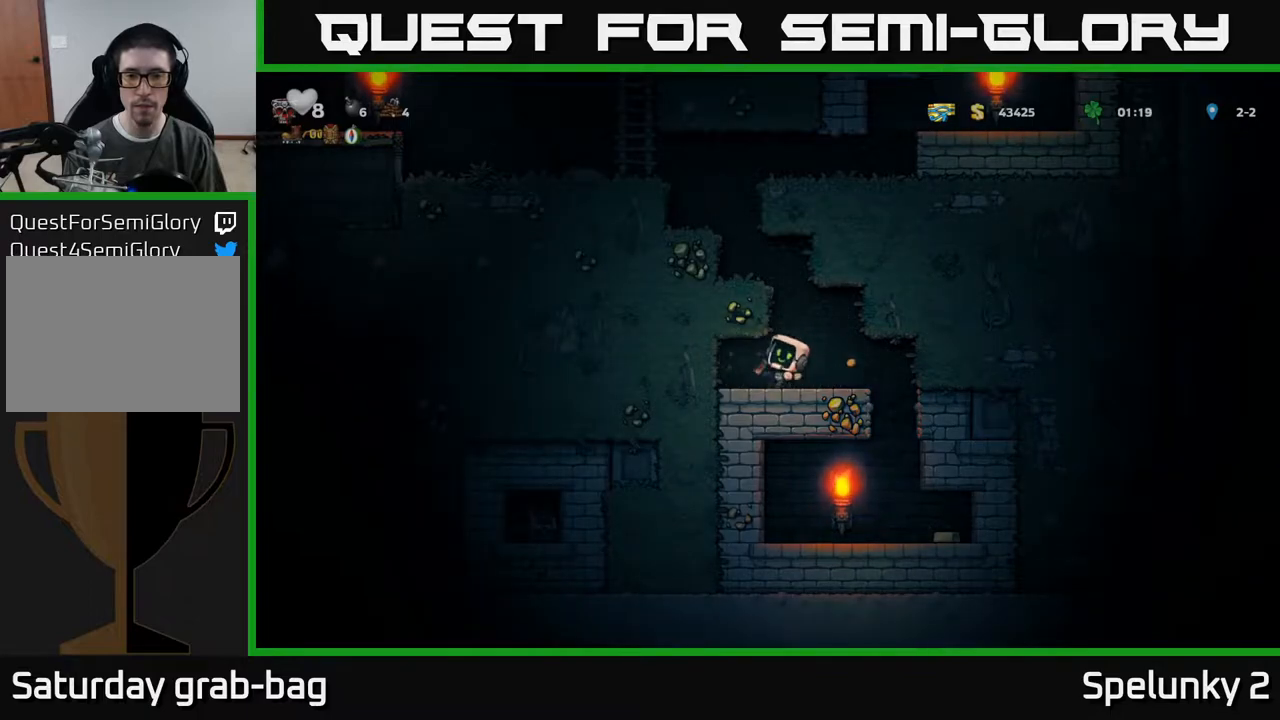
{"buttons": [], "left_stick": "center", "right_stick": "center", "events": [[67, "X", "up"]]}
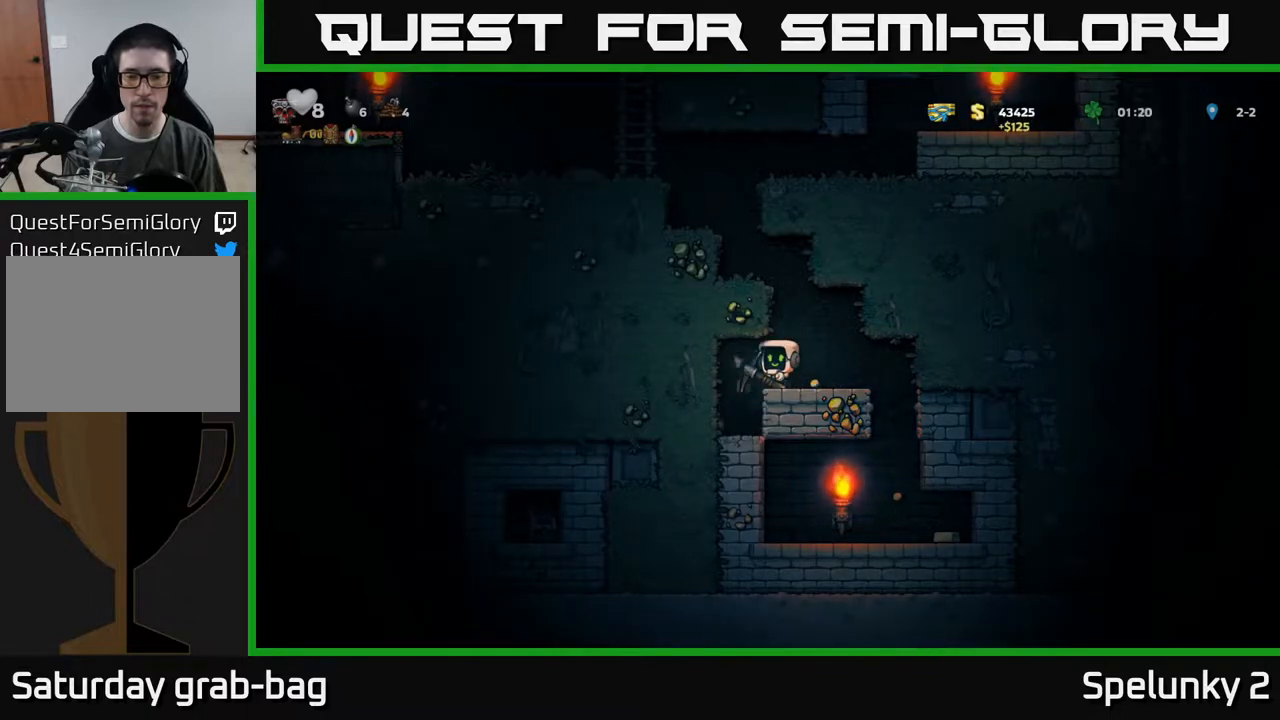
{"buttons": [], "left_stick": "center", "right_stick": "center", "events": [[133, "DPAD_LEFT", "down"], [283, "DPAD_LEFT", "up"]]}
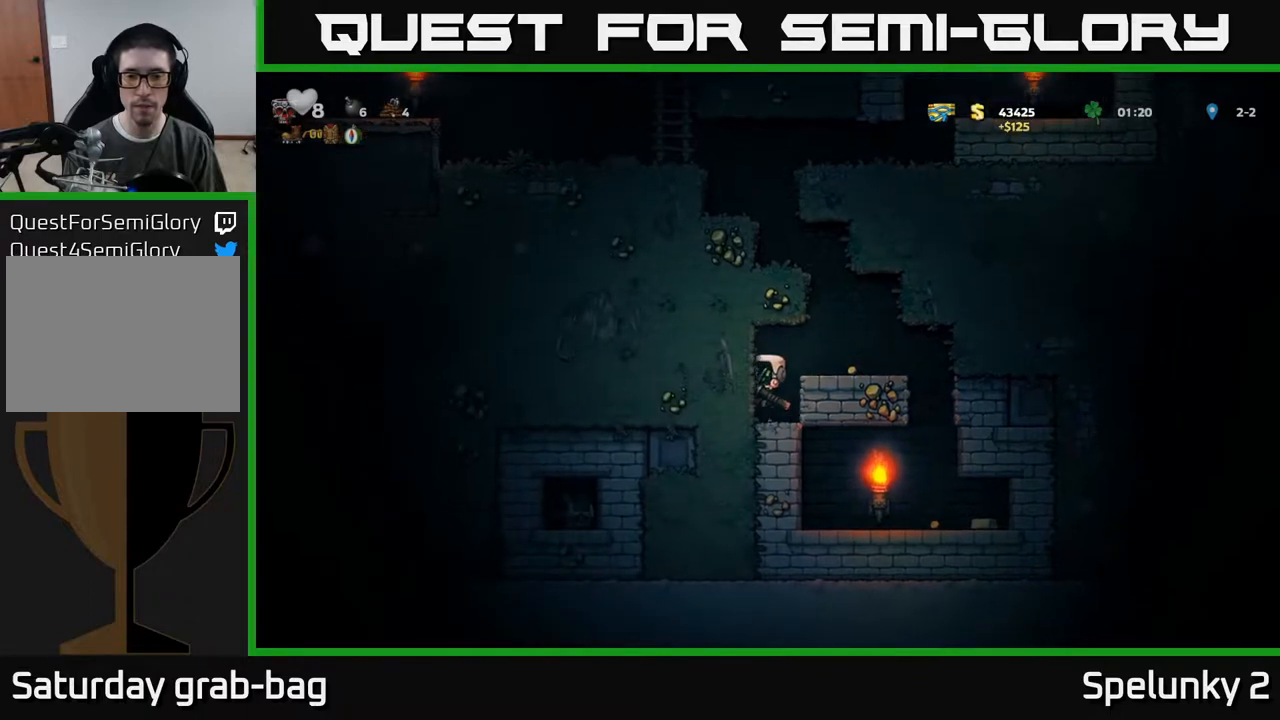
{"buttons": [], "left_stick": "center", "right_stick": "center", "events": [[167, "DPAD_RIGHT", "down"], [217, "DPAD_RIGHT", "up"], [233, "X", "down"], [433, "X", "up"]]}
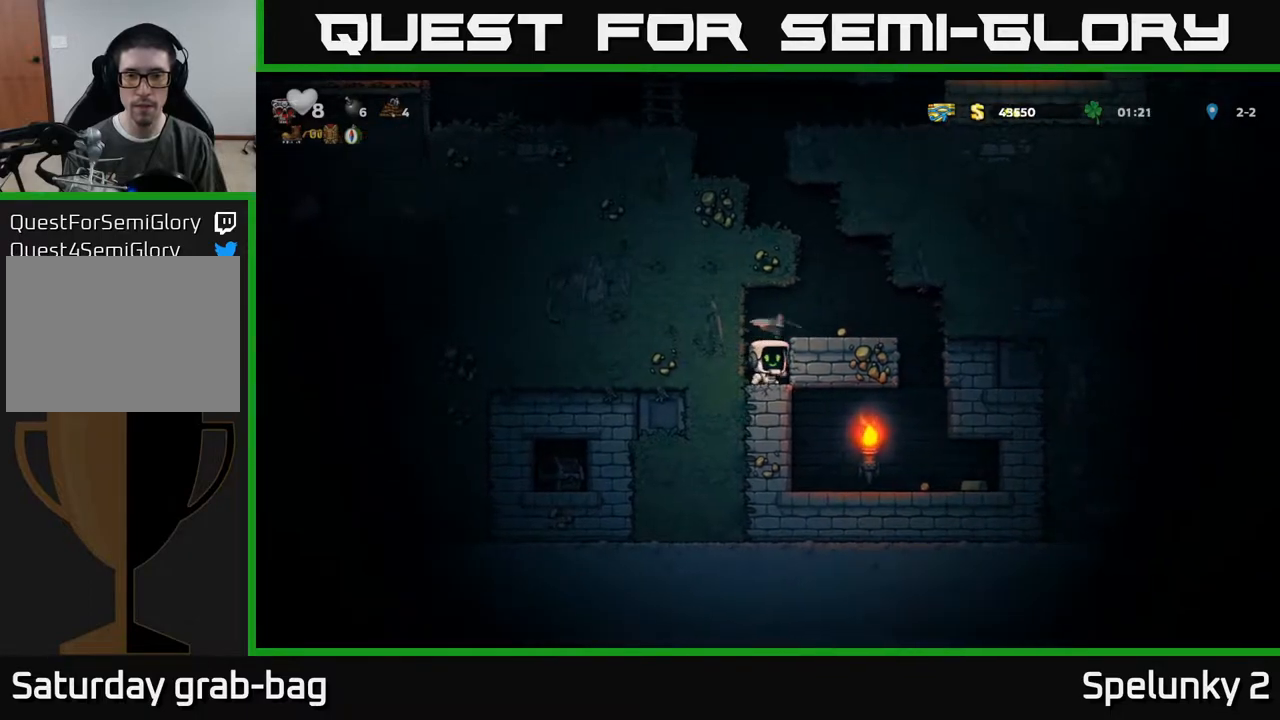
{"buttons": ["A", "DPAD_RIGHT"], "left_stick": "center", "right_stick": "center", "events": [[467, "DPAD_RIGHT", "down"], [483, "A", "down"]]}
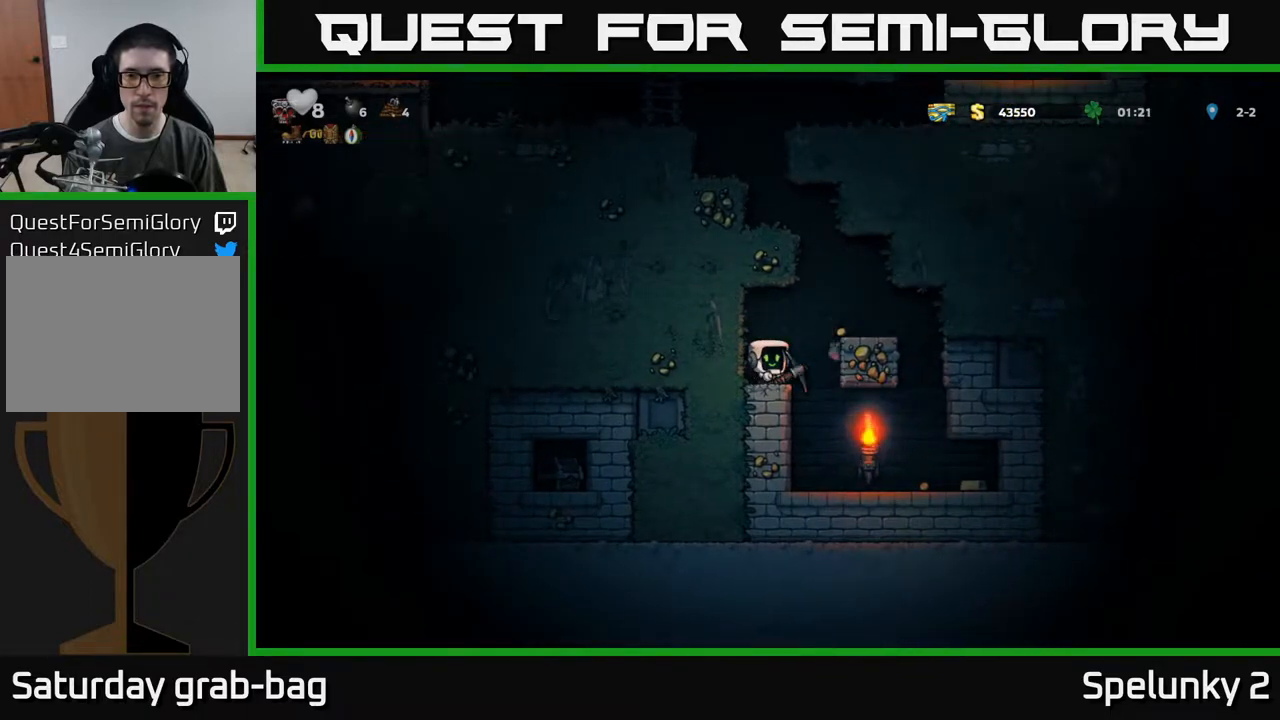
{"buttons": [], "left_stick": "center", "right_stick": "center", "events": [[117, "A", "up"], [217, "DPAD_RIGHT", "up"], [283, "DPAD_LEFT", "down"], [333, "DPAD_LEFT", "up"]]}
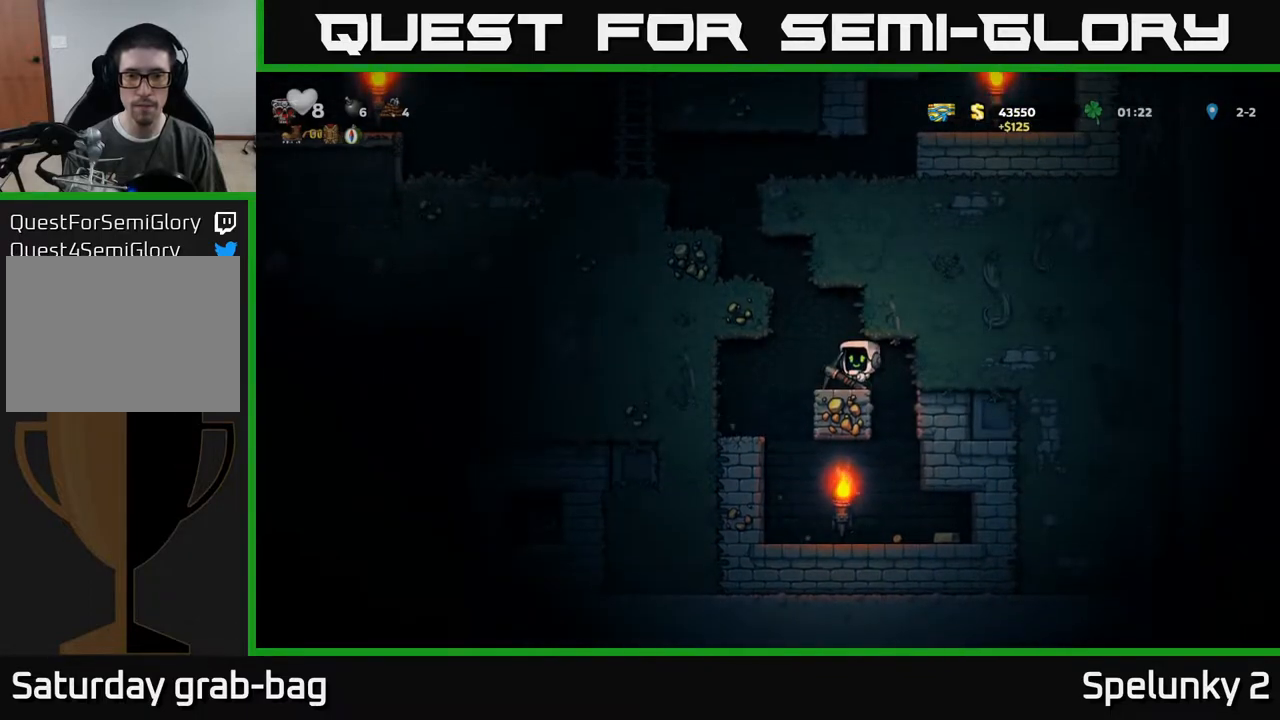
{"buttons": [], "left_stick": "center", "right_stick": "center", "events": []}
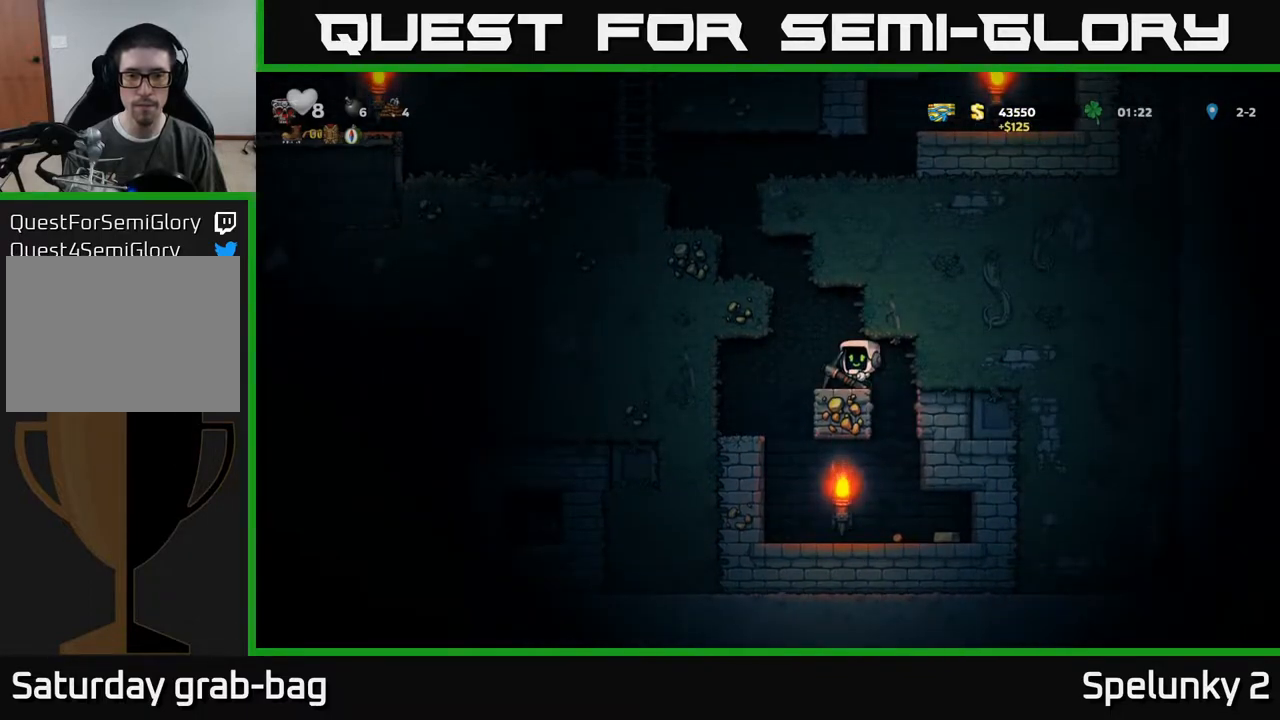
{"buttons": [], "left_stick": "center", "right_stick": "center", "events": []}
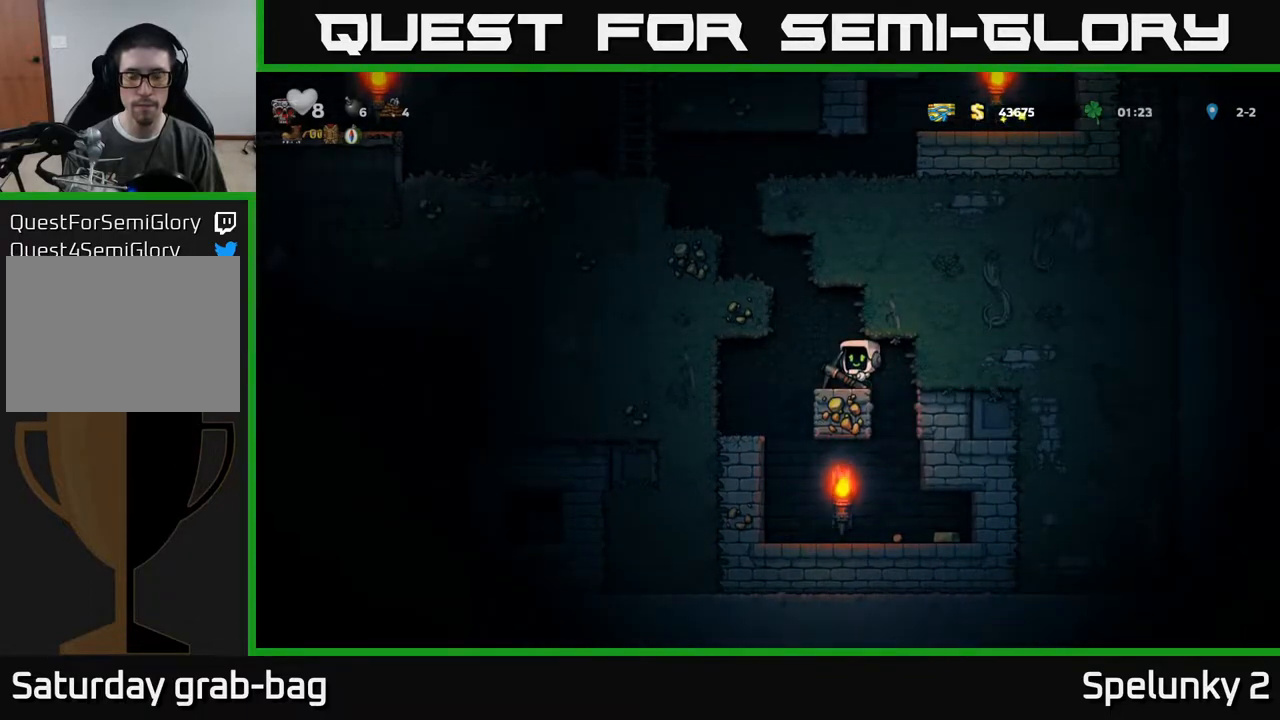
{"buttons": ["DPAD_DOWN"], "left_stick": "center", "right_stick": "center", "events": [[117, "DPAD_LEFT", "down"], [417, "DPAD_DOWN", "down"], [433, "DPAD_LEFT", "up"]]}
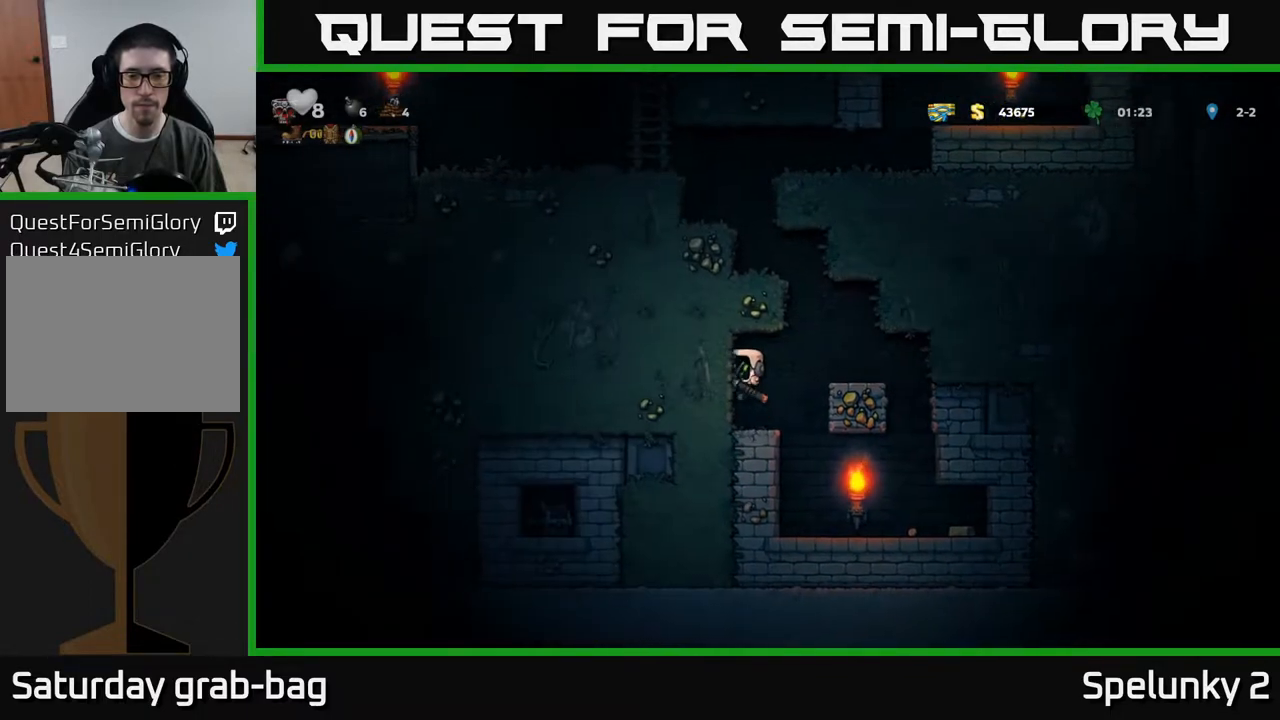
{"buttons": [], "left_stick": "center", "right_stick": "center", "events": [[133, "X", "down"], [217, "DPAD_DOWN", "up"], [233, "DPAD_RIGHT", "down"], [250, "X", "up"], [383, "DPAD_RIGHT", "up"]]}
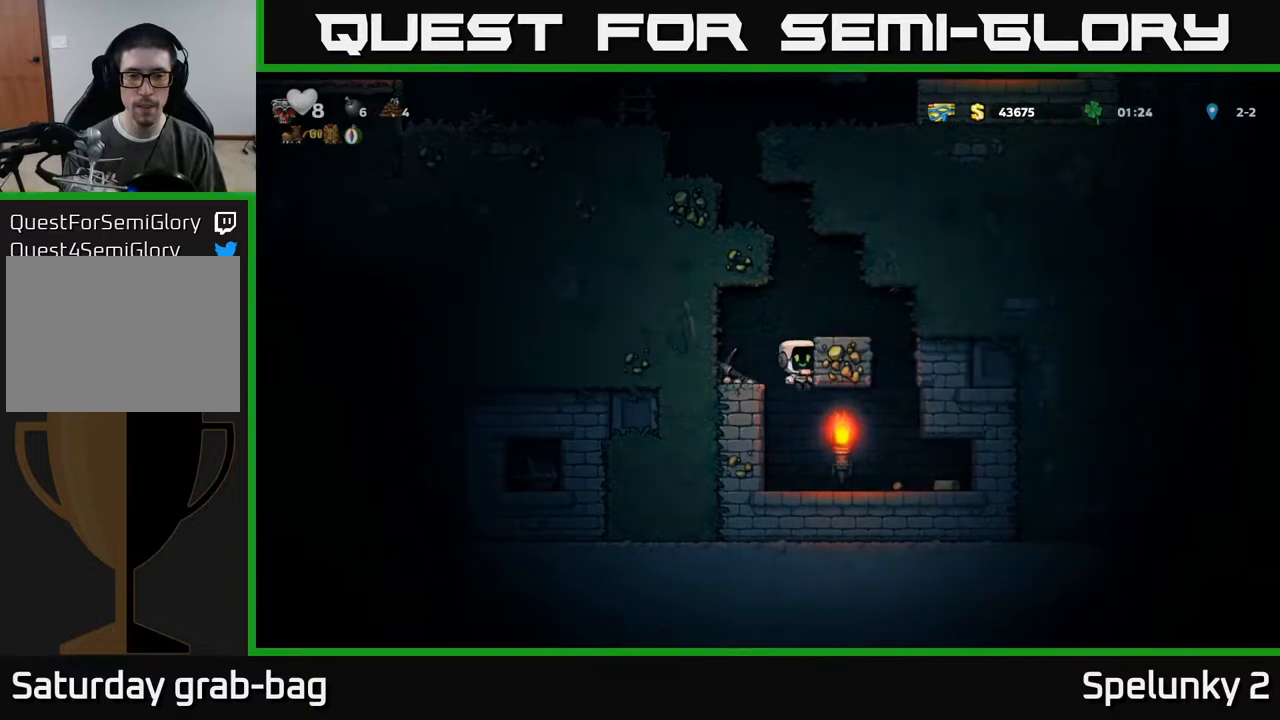
{"buttons": ["DPAD_RIGHT"], "left_stick": "center", "right_stick": "center", "events": [[183, "DPAD_RIGHT", "down"]]}
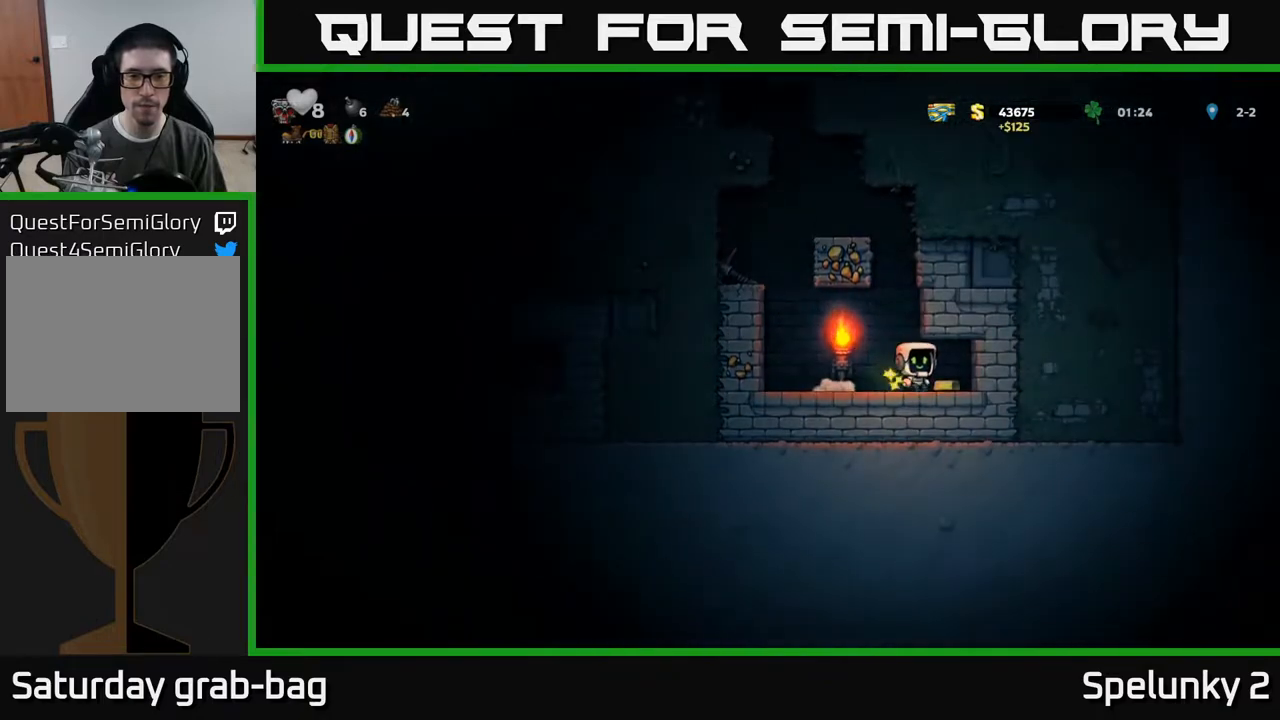
{"buttons": ["A", "DPAD_LEFT"], "left_stick": "center", "right_stick": "center", "events": [[83, "DPAD_RIGHT", "up"], [133, "DPAD_LEFT", "down"], [367, "A", "down"]]}
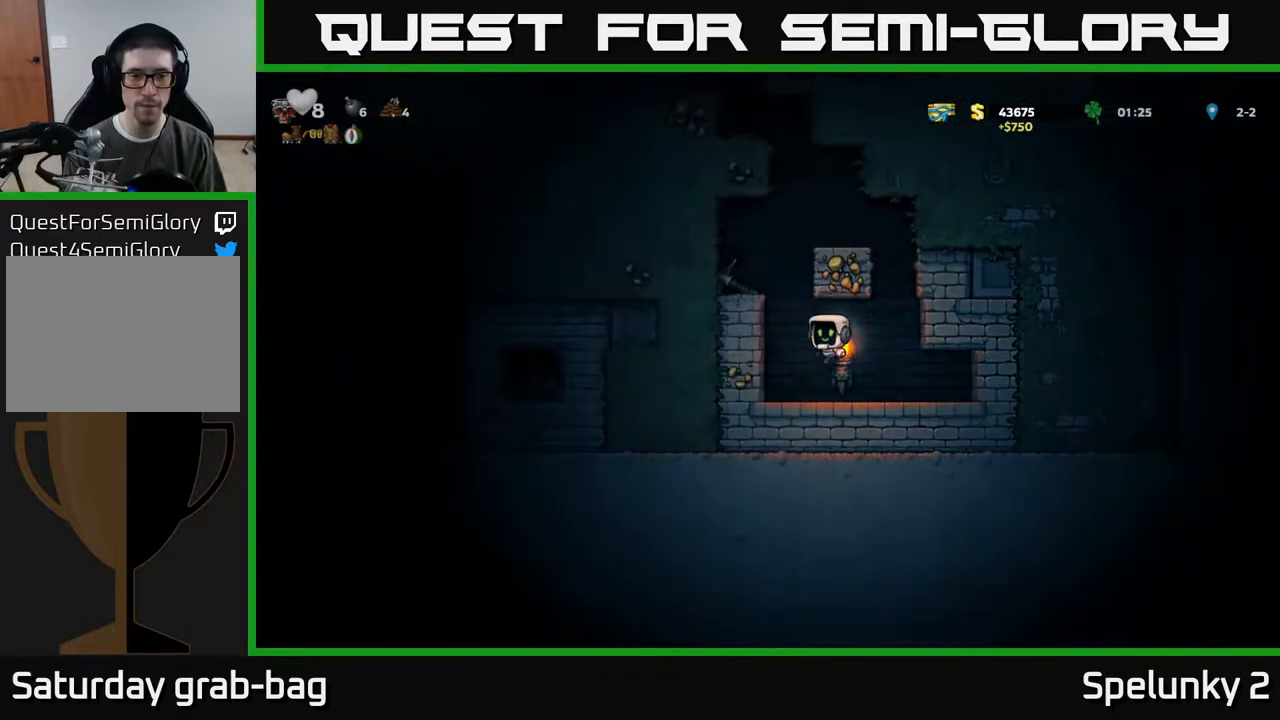
{"buttons": [], "left_stick": "center", "right_stick": "center", "events": [[100, "A", "up"], [233, "A", "down"], [367, "A", "up"], [417, "DPAD_LEFT", "up"]]}
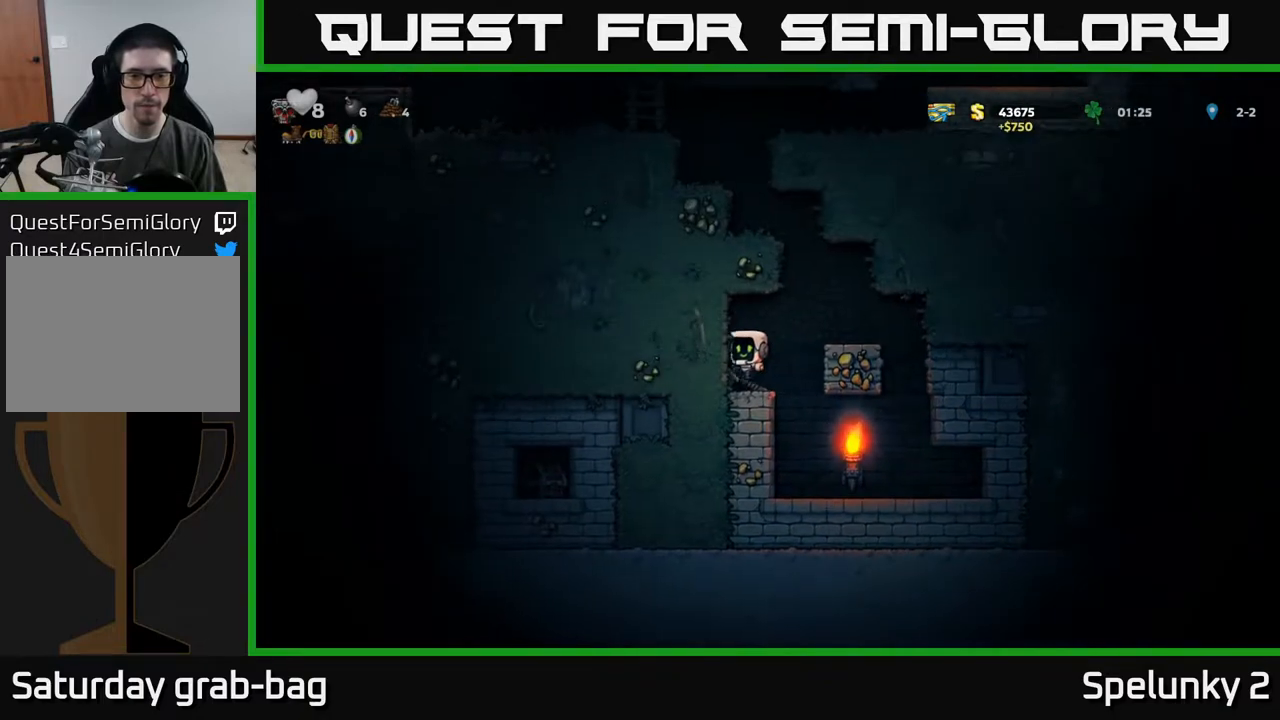
{"buttons": ["DPAD_RIGHT"], "left_stick": "center", "right_stick": "center", "events": [[67, "DPAD_DOWN", "down"], [200, "X", "down"], [267, "DPAD_DOWN", "up"], [317, "DPAD_RIGHT", "down"], [333, "X", "up"]]}
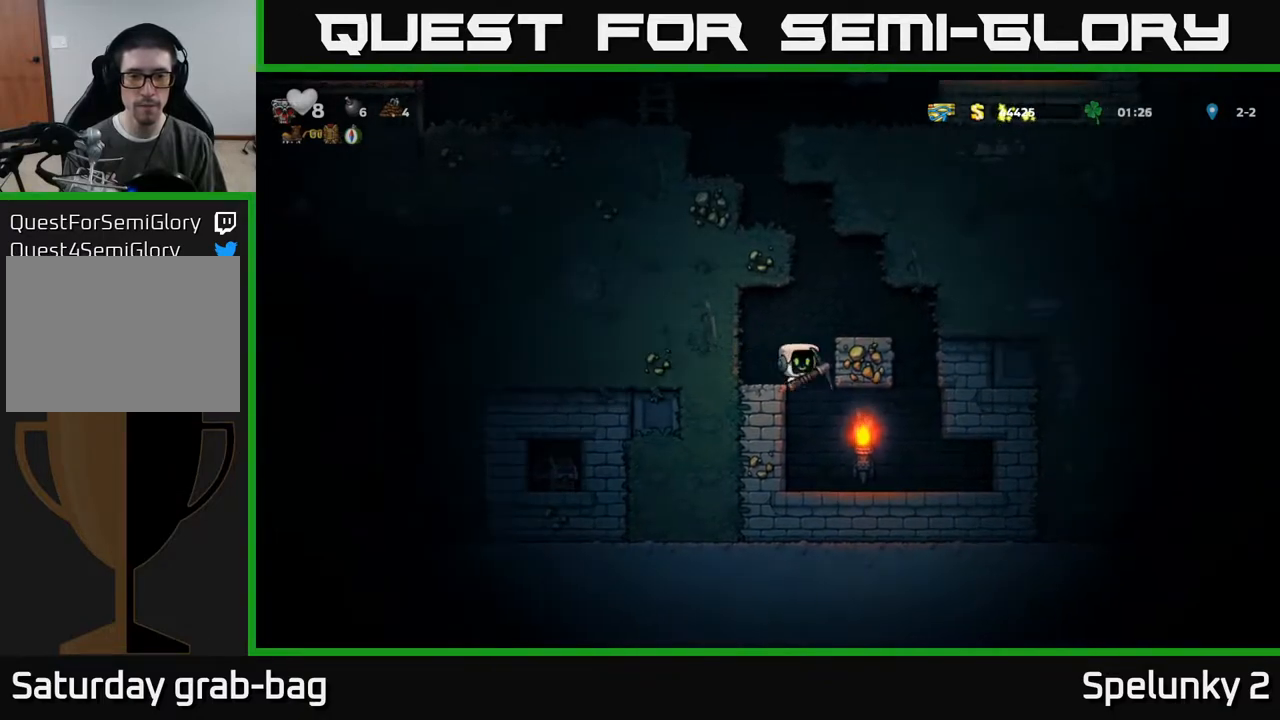
{"buttons": ["X"], "left_stick": "center", "right_stick": "center", "events": [[33, "DPAD_RIGHT", "up"], [183, "DPAD_LEFT", "down"], [333, "DPAD_LEFT", "up"], [433, "X", "down"]]}
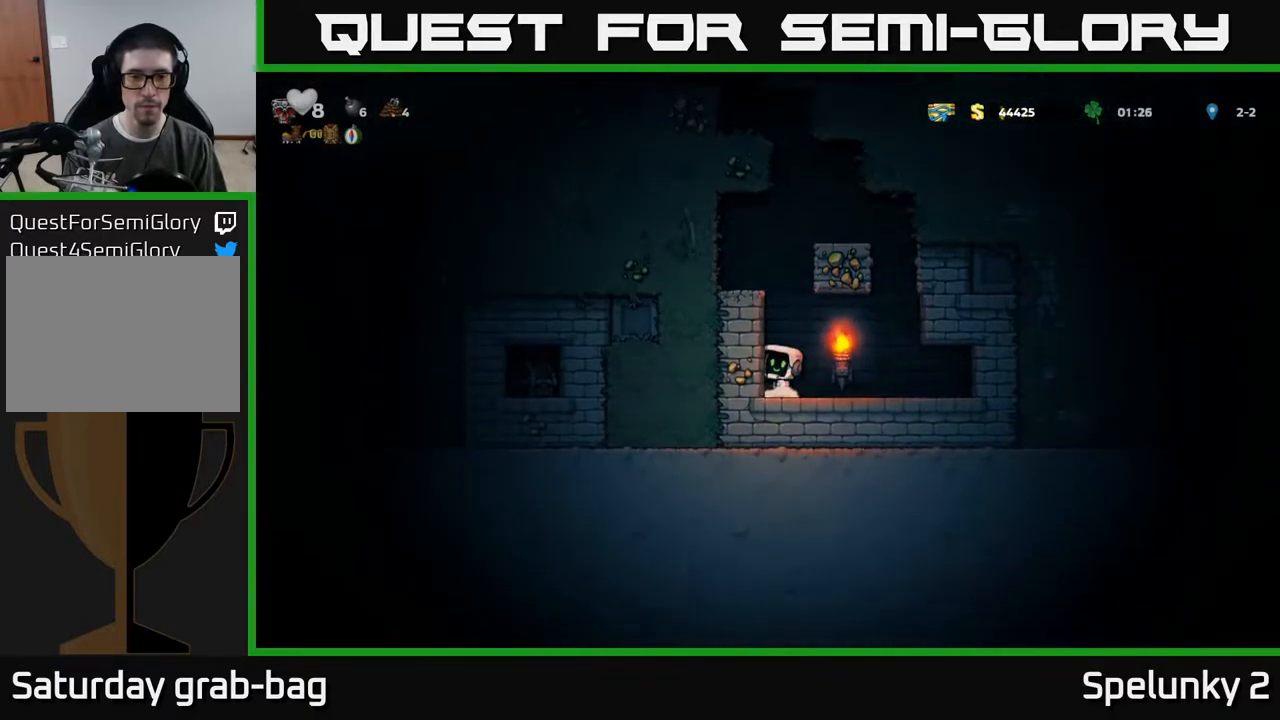
{"buttons": ["DPAD_LEFT"], "left_stick": "center", "right_stick": "center", "events": [[133, "X", "up"], [367, "DPAD_LEFT", "down"]]}
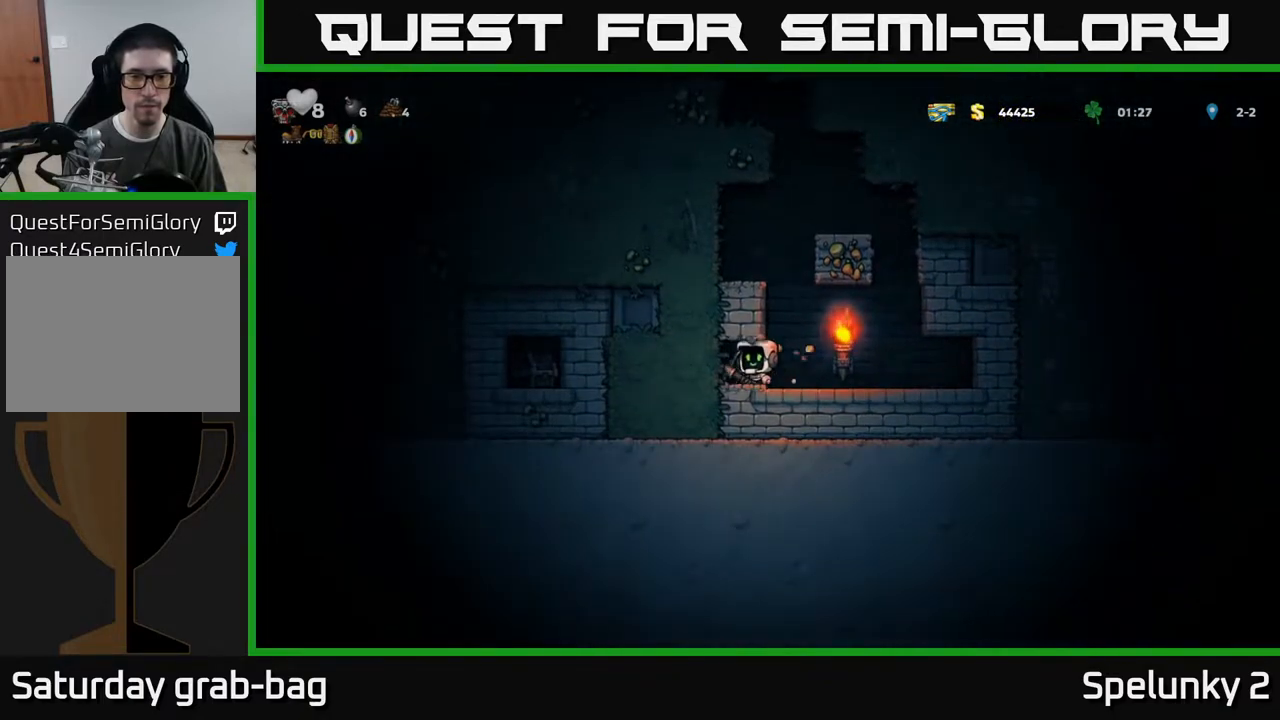
{"buttons": [], "left_stick": "center", "right_stick": "center", "events": [[50, "DPAD_LEFT", "up"], [83, "X", "down"], [283, "X", "up"]]}
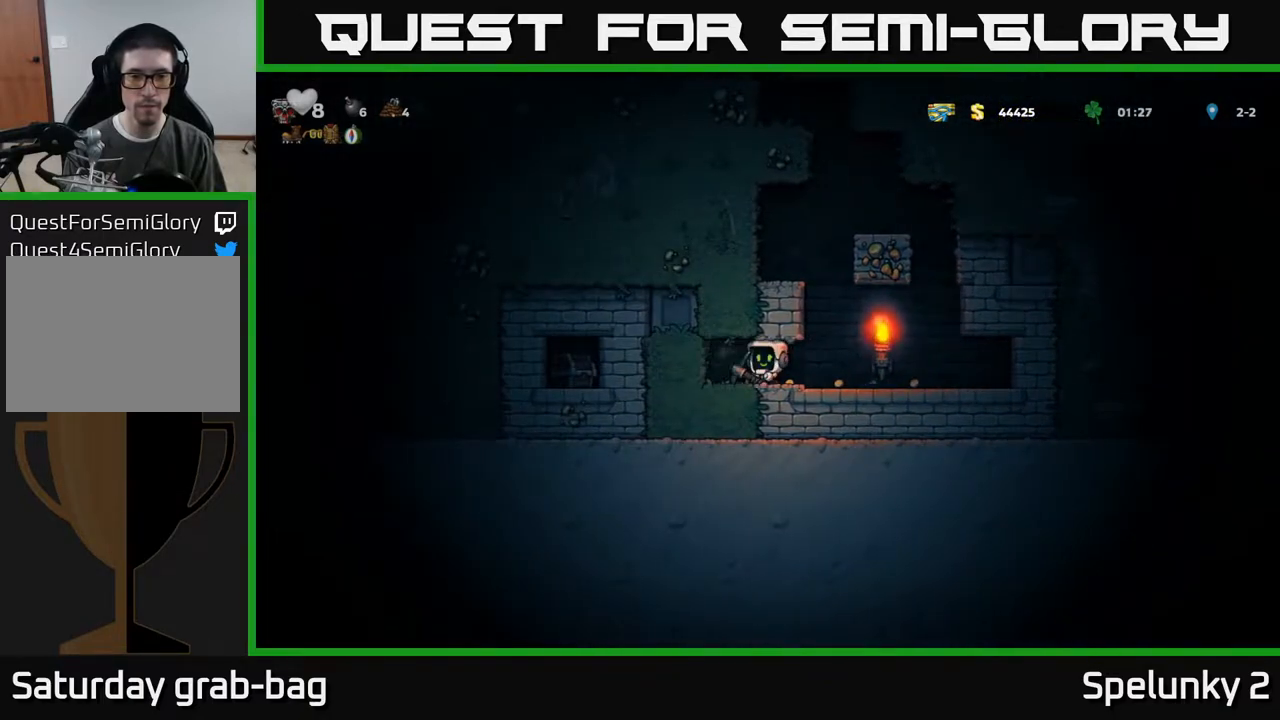
{"buttons": [], "left_stick": "center", "right_stick": "center", "events": [[100, "DPAD_LEFT", "down"], [200, "DPAD_LEFT", "up"], [217, "X", "down"], [383, "X", "up"]]}
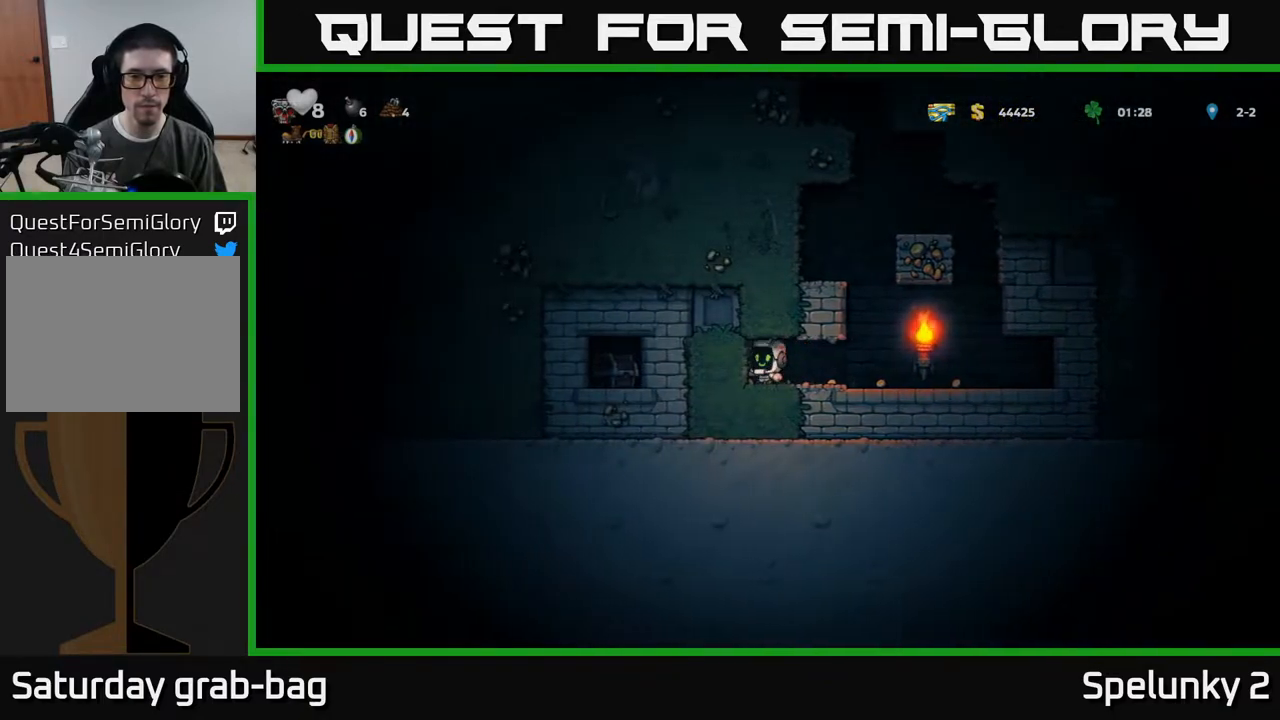
{"buttons": [], "left_stick": "center", "right_stick": "center", "events": []}
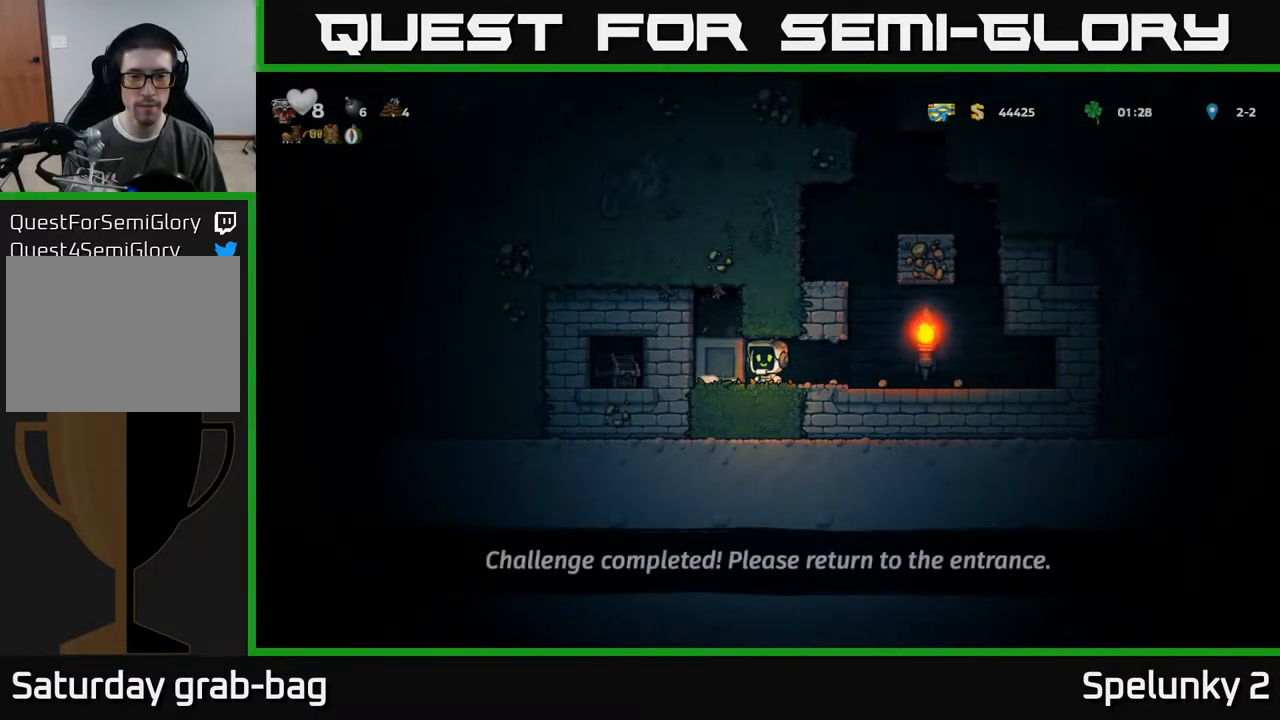
{"buttons": ["DPAD_RIGHT"], "left_stick": "center", "right_stick": "center", "events": [[467, "DPAD_RIGHT", "down"]]}
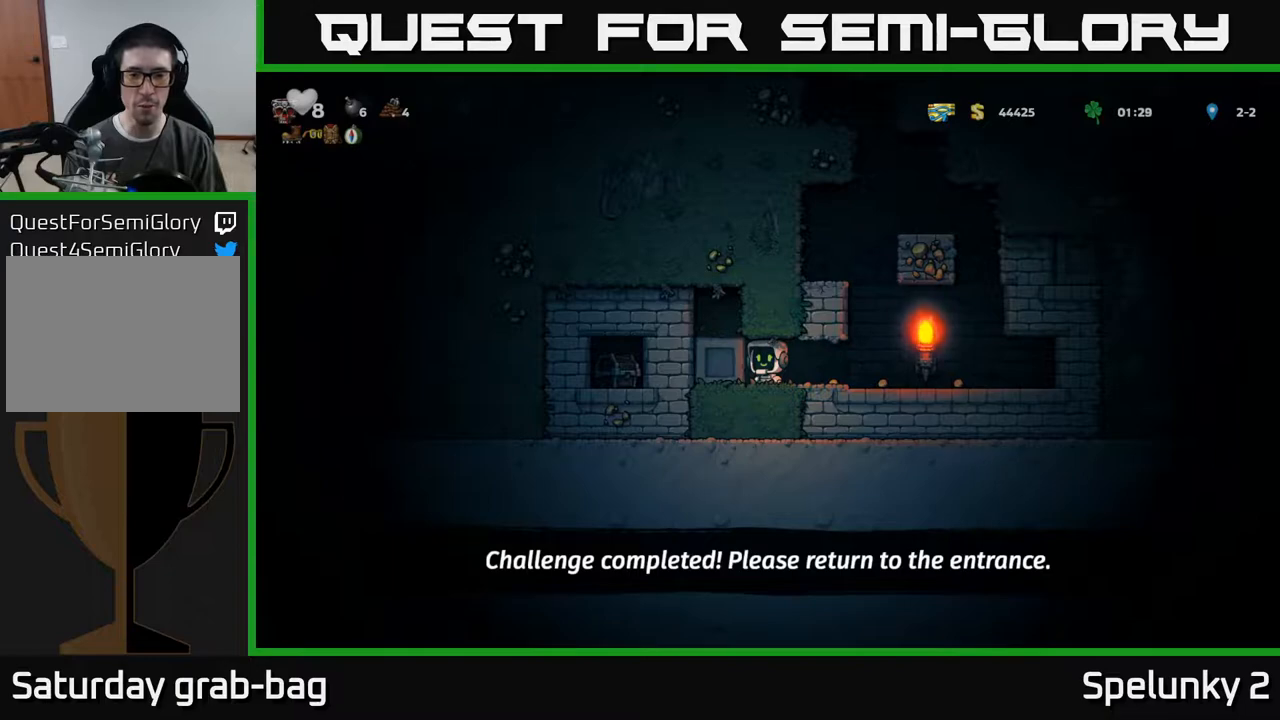
{"buttons": ["DPAD_RIGHT"], "left_stick": "center", "right_stick": "center", "events": []}